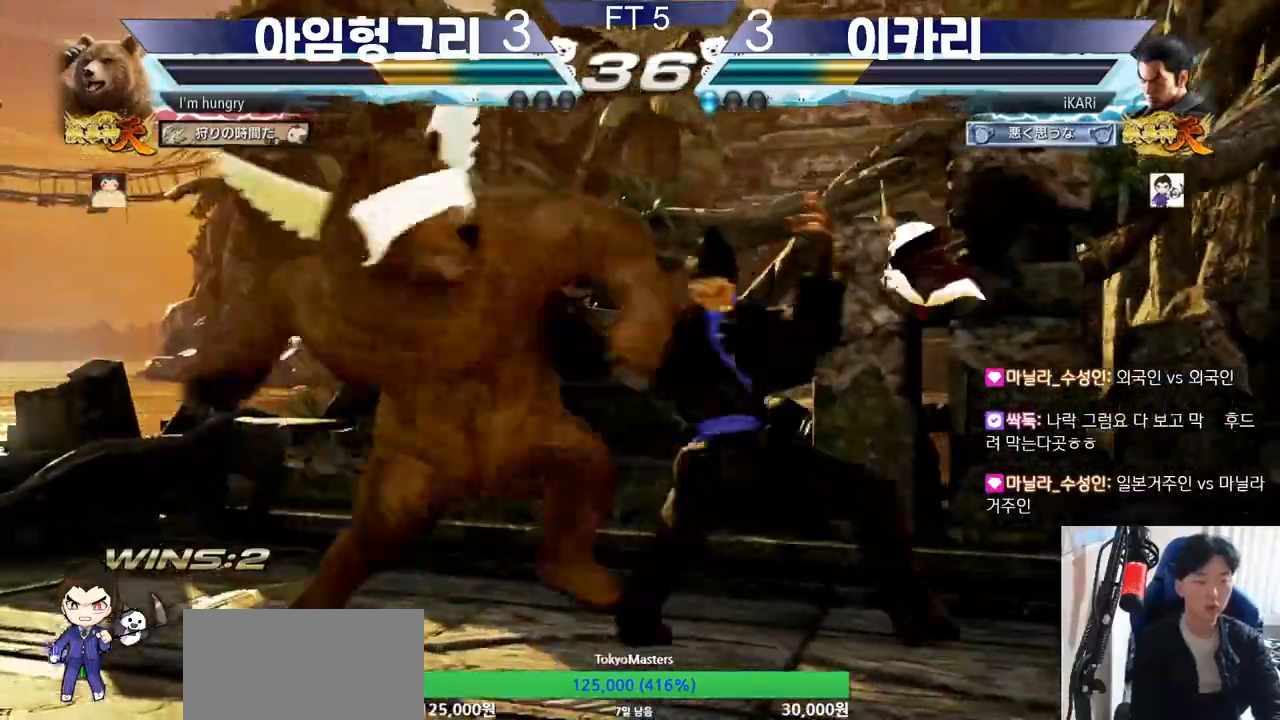
Gameplay with a controller (arcade stick); each line is a JSON object with the inputs held at the frame after it. "events" lists button and stick changes between this image and that frame as [ms after this image, input, new state], when the widget could be followed in between. Not read: L3 LP MK MP R3.
{"buttons": [], "left_stick": "right", "events": [[33, "SQUARE", "down"], [100, "SQUARE", "up"], [117, "SQUARE", "down"], [200, "SQUARE", "up"], [267, "TRIANGLE", "down"], [317, "TRIANGLE", "up"], [334, "left_stick", "center"], [384, "left_stick", "right"]]}
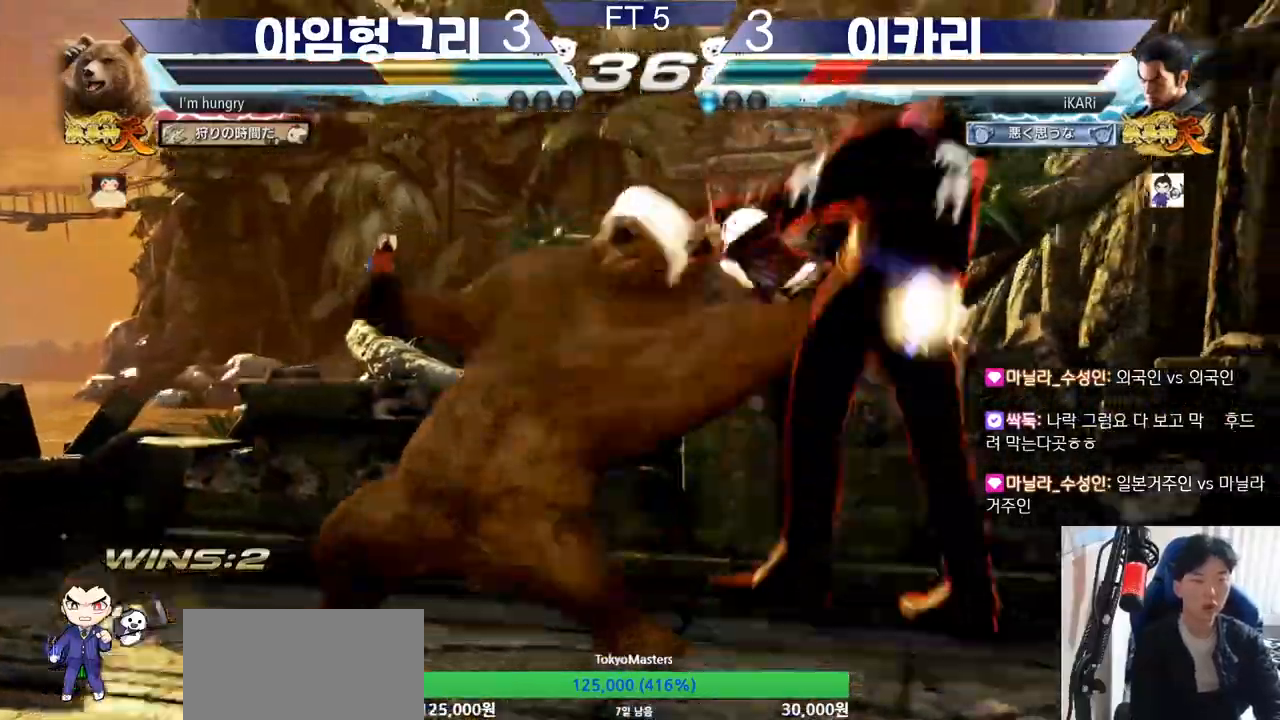
{"buttons": [], "left_stick": "center", "events": [[100, "left_stick", "center"]]}
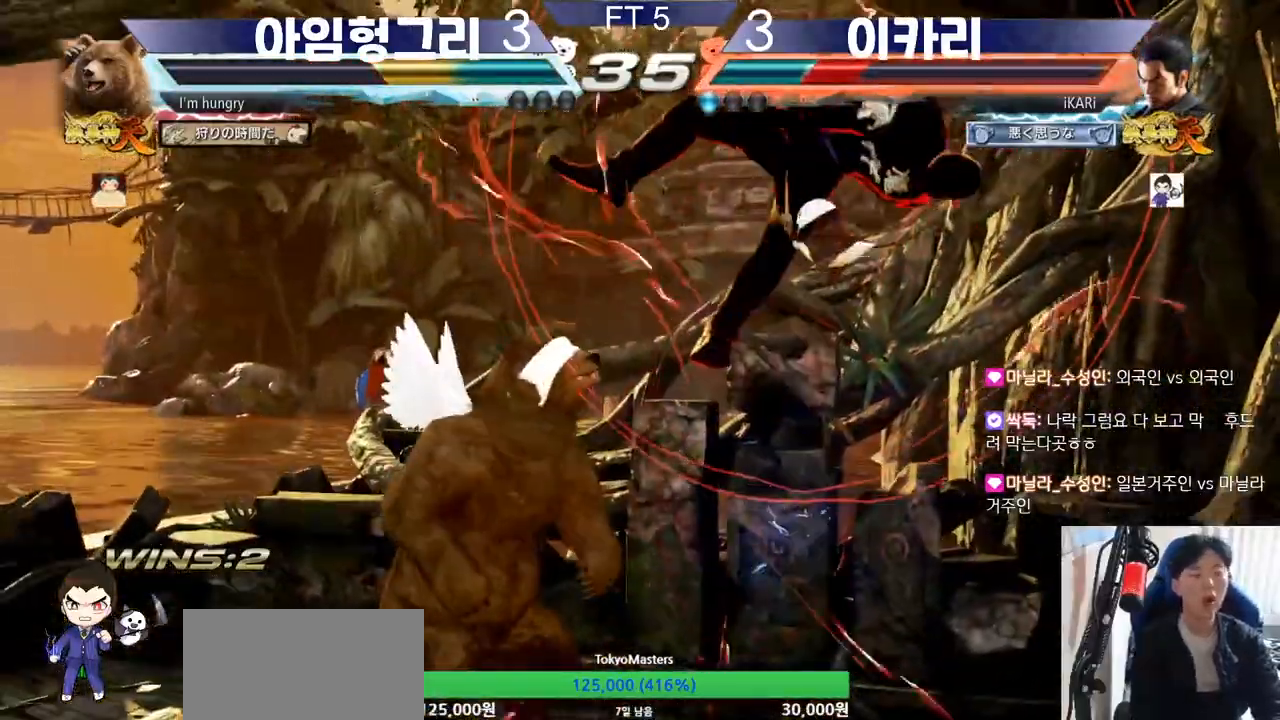
{"buttons": [], "left_stick": "center", "events": []}
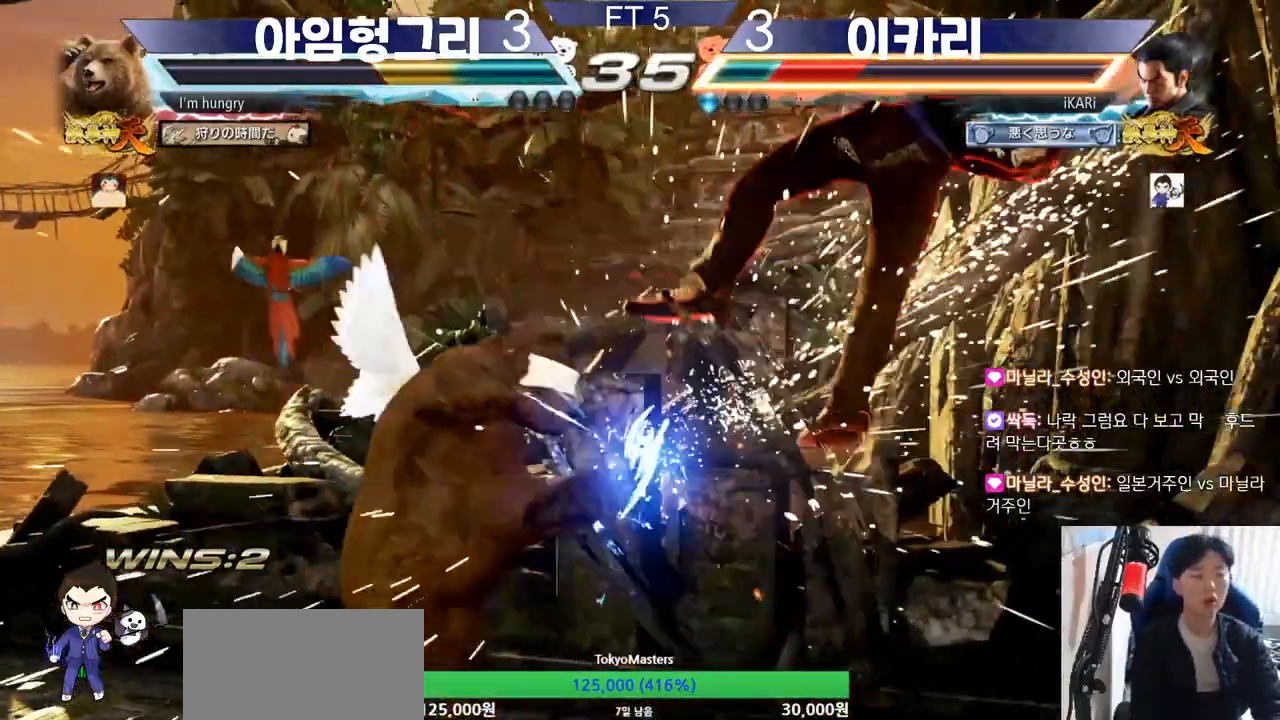
{"buttons": [], "left_stick": "center", "events": []}
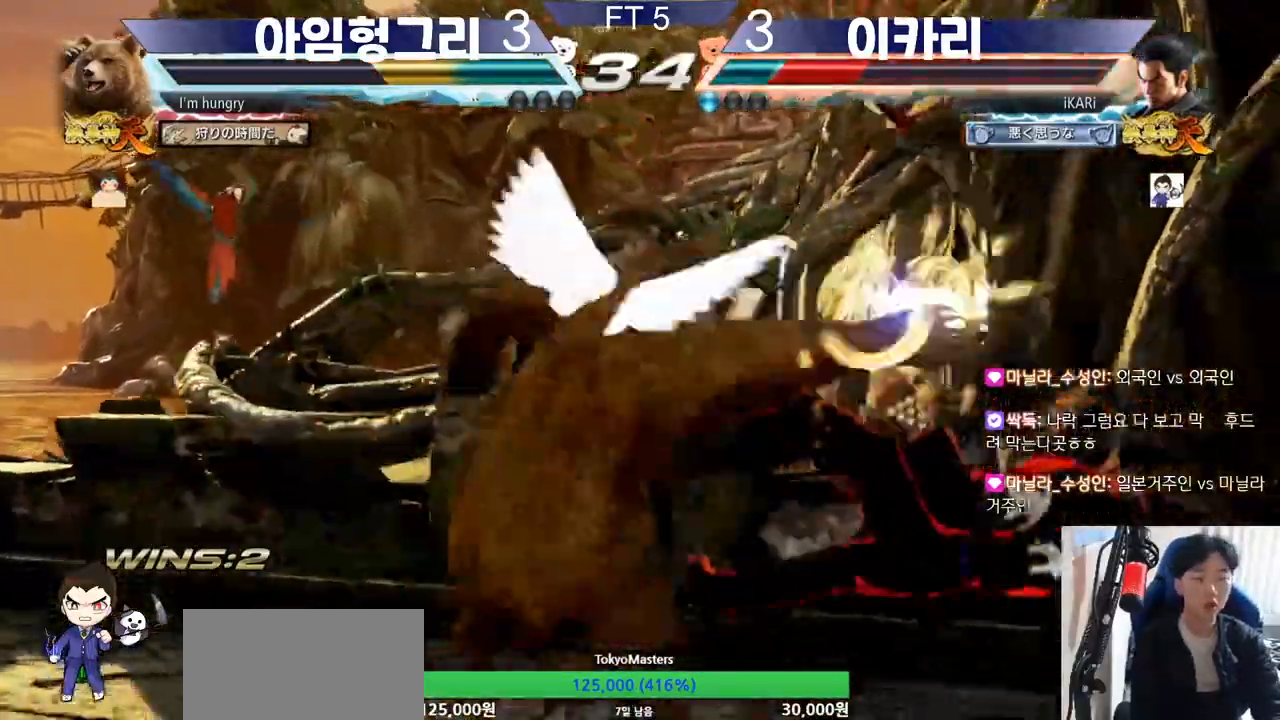
{"buttons": [], "left_stick": "center", "events": []}
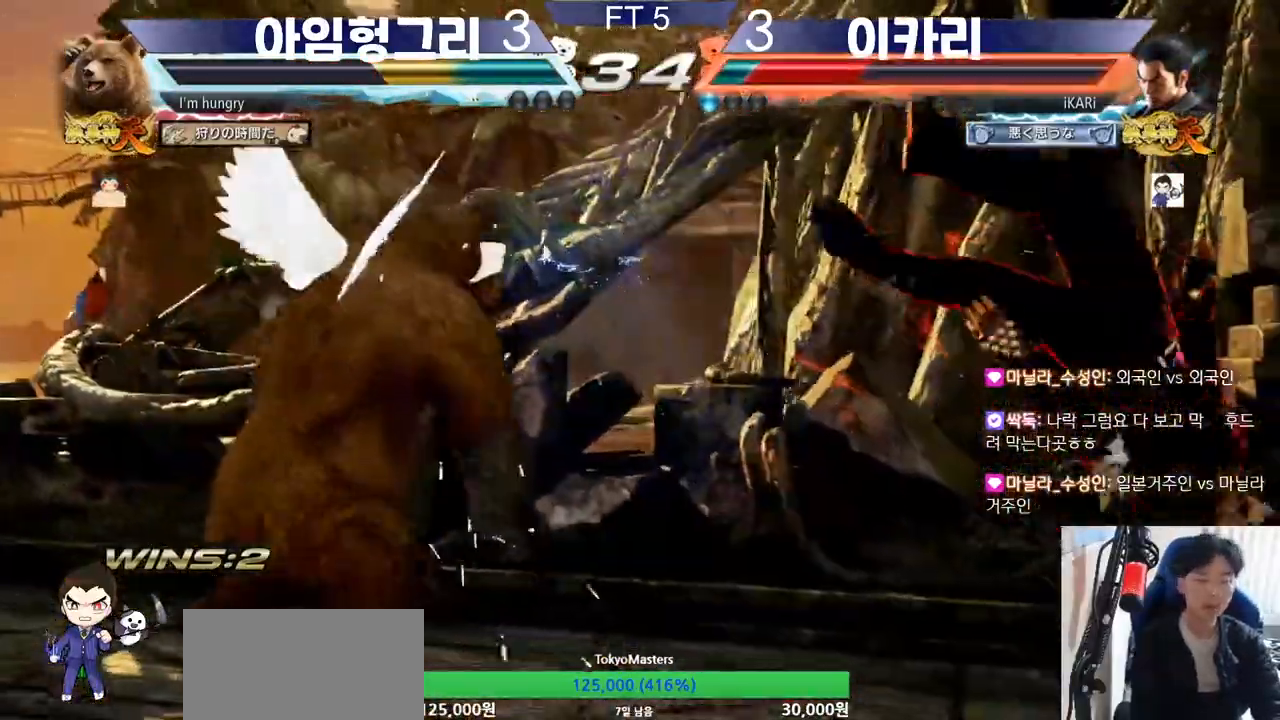
{"buttons": [], "left_stick": "center", "events": []}
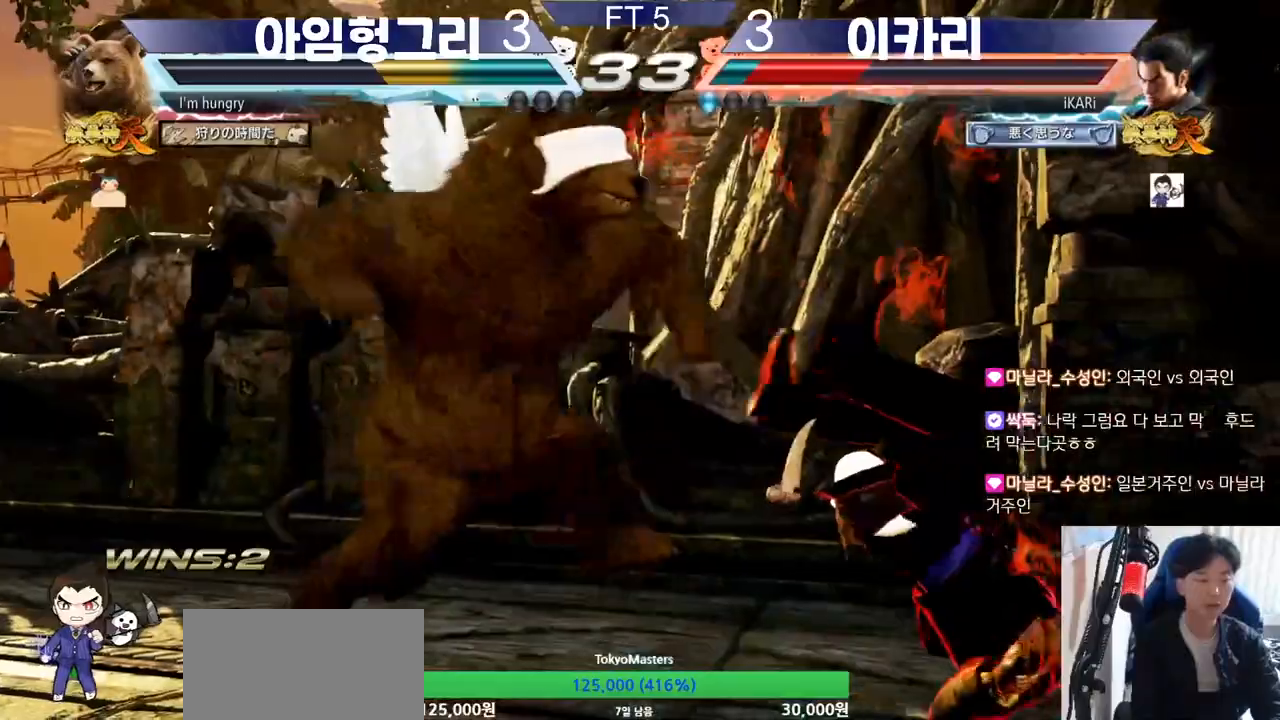
{"buttons": [], "left_stick": "center", "events": []}
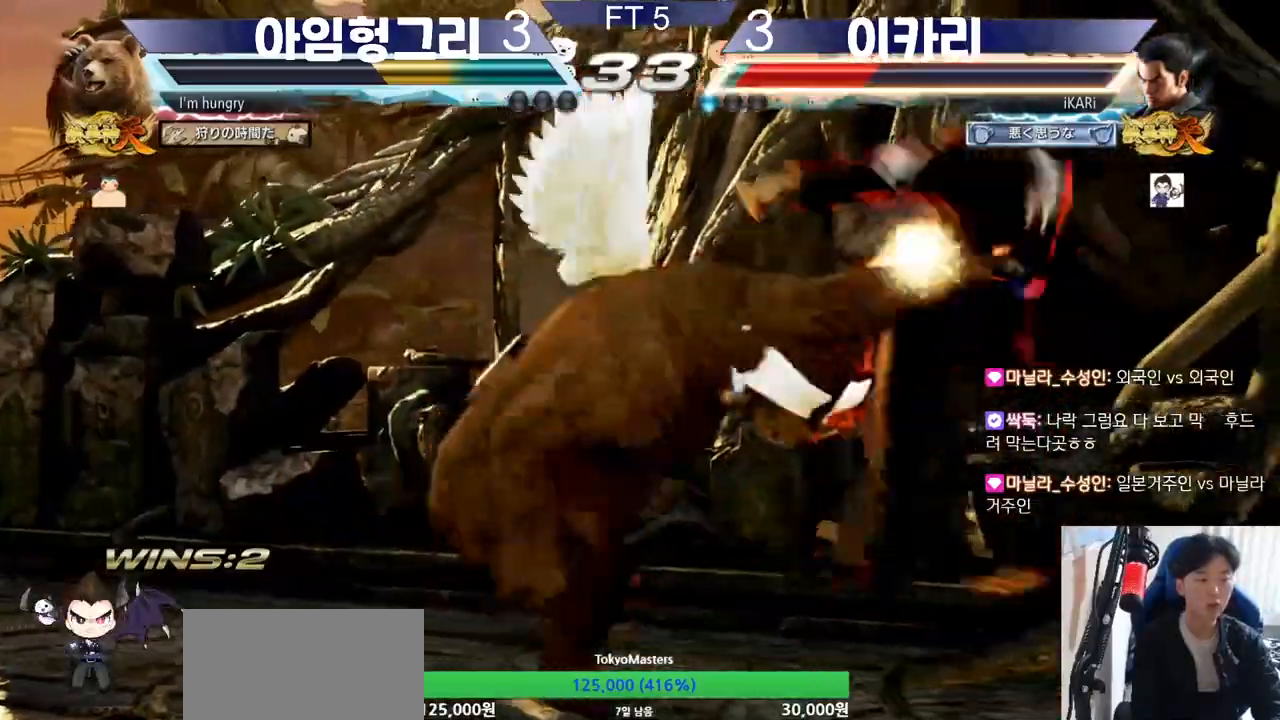
{"buttons": [], "left_stick": "center", "events": []}
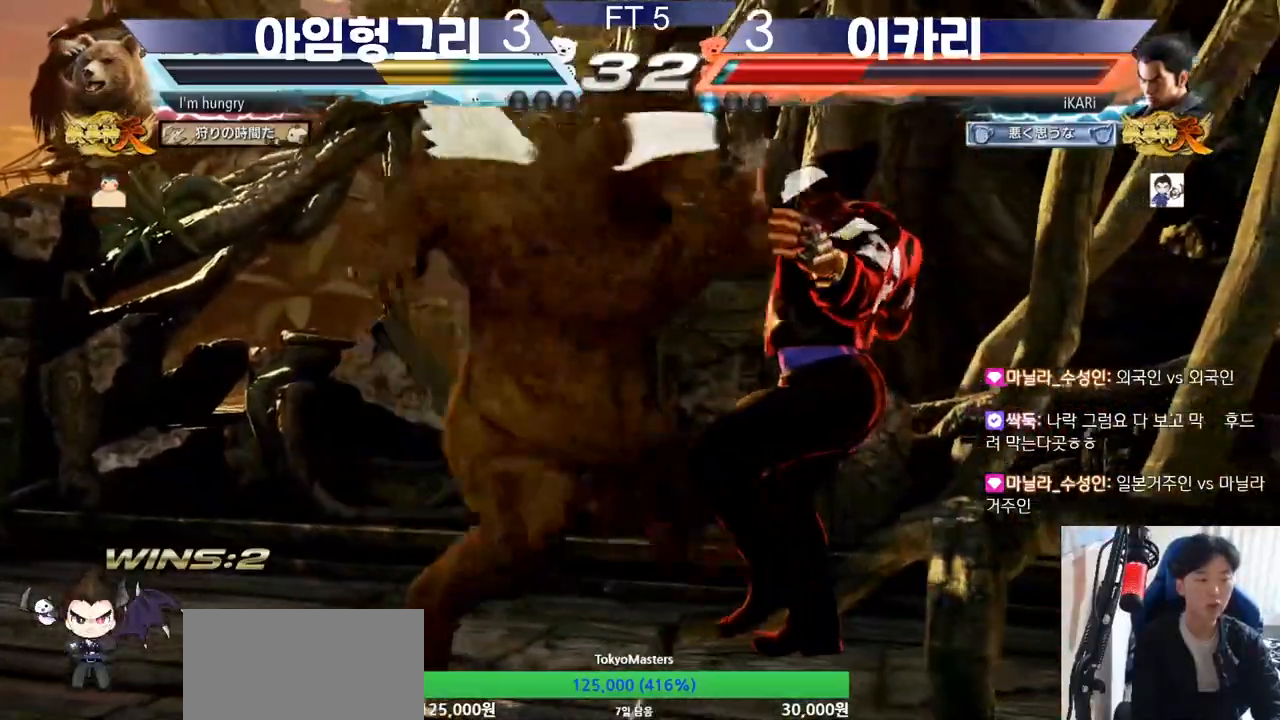
{"buttons": ["SQUARE", "TRIANGLE"], "left_stick": "center", "events": [[134, "SQUARE", "down"], [184, "TRIANGLE", "down"], [201, "SQUARE", "up"], [251, "TRIANGLE", "up"], [301, "SQUARE", "down"], [367, "TRIANGLE", "down"], [401, "SQUARE", "up"], [468, "SQUARE", "down"], [468, "TRIANGLE", "up"], [484, "TRIANGLE", "down"]]}